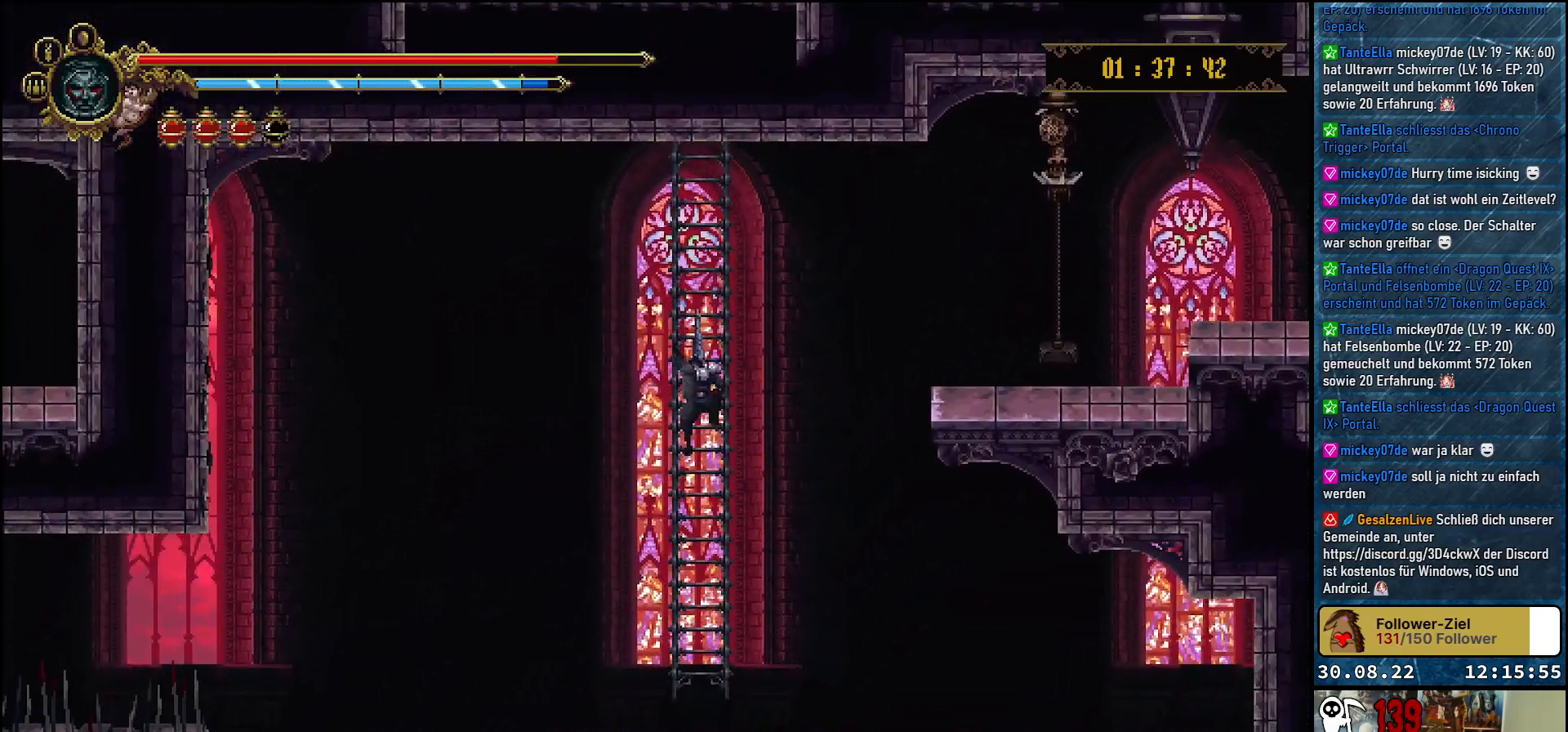
Gameplay with a controller (Xbox layout); each line is a JSON object with the inputs held at the frame after it. "events" lists button and stick changes between this image and that frame as [ms after this image, input, new state], when the widget could be followed in between.
{"buttons": ["DPAD_DOWN"], "left_stick": "center", "right_stick": "center", "events": [[50, "DPAD_DOWN", "down"]]}
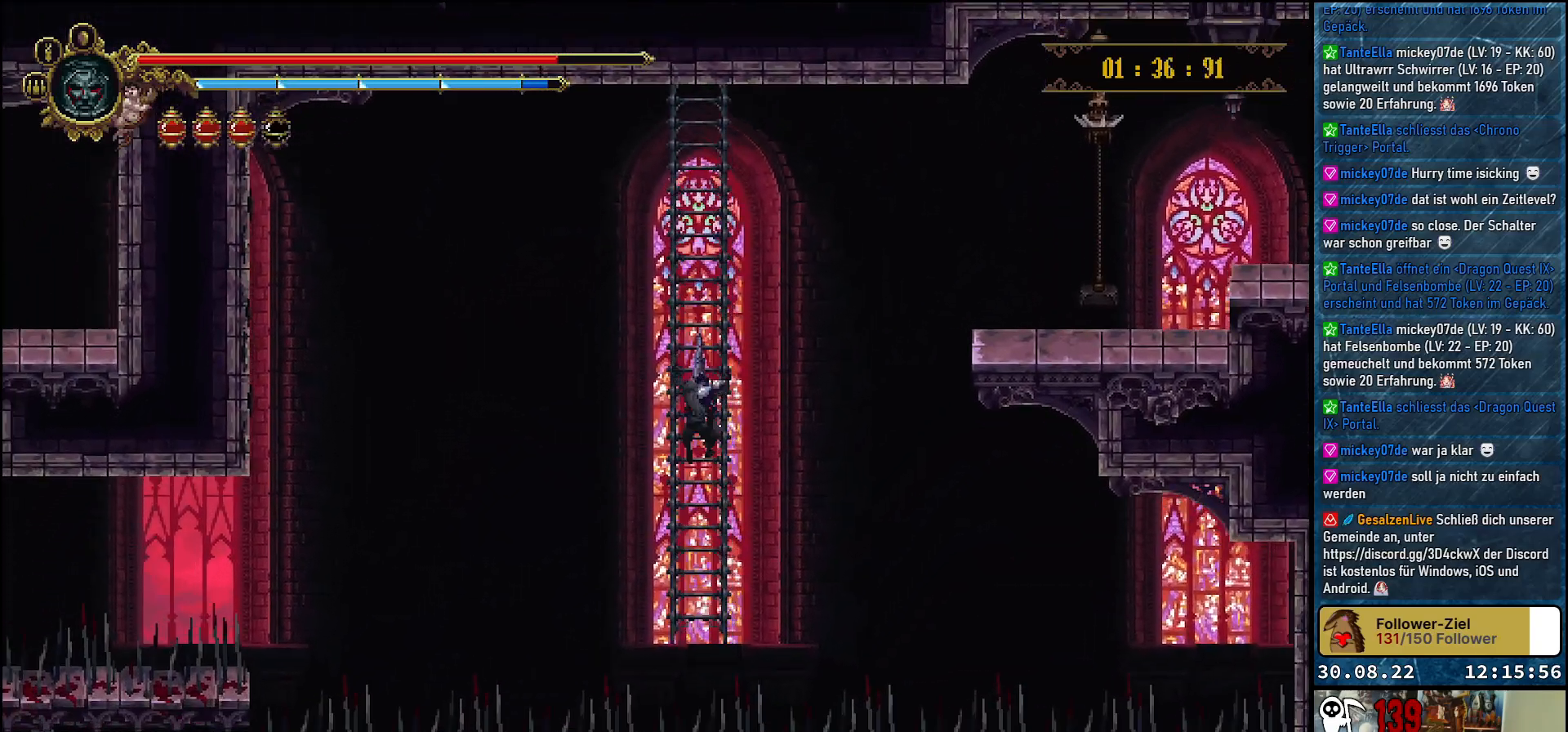
{"buttons": ["DPAD_DOWN"], "left_stick": "center", "right_stick": "center", "events": []}
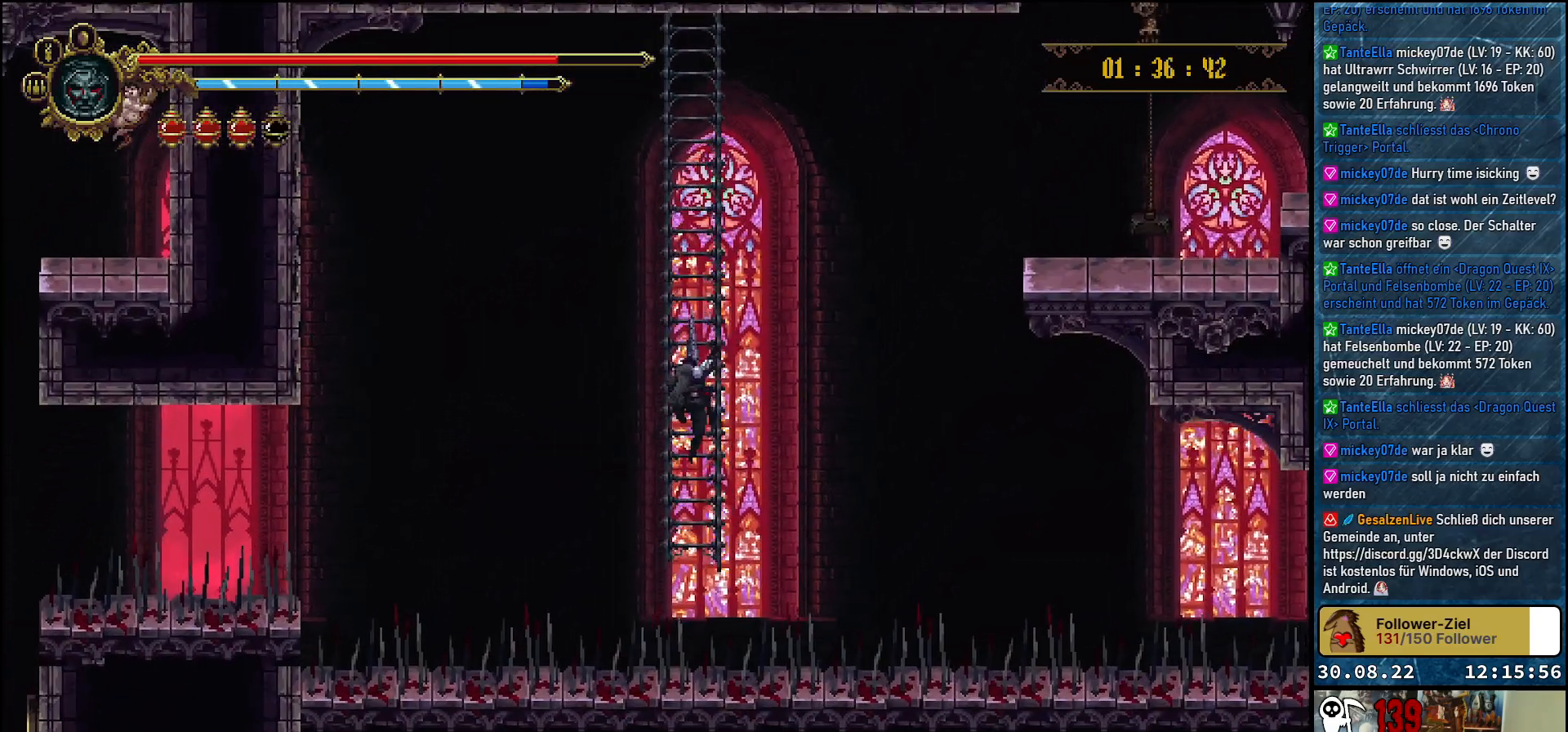
{"buttons": [], "left_stick": "center", "right_stick": "center", "events": [[250, "DPAD_DOWN", "up"]]}
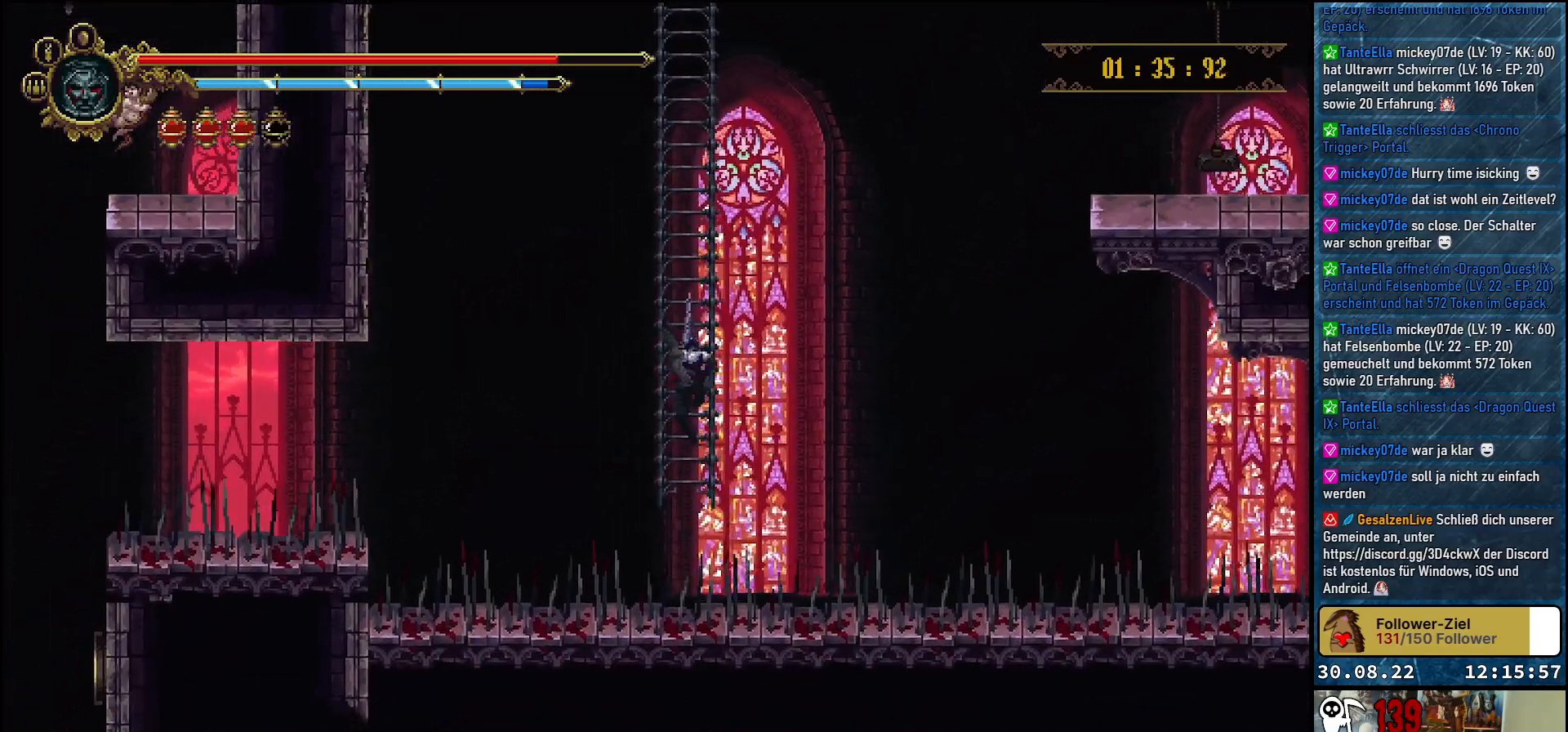
{"buttons": [], "left_stick": "center", "right_stick": "center", "events": []}
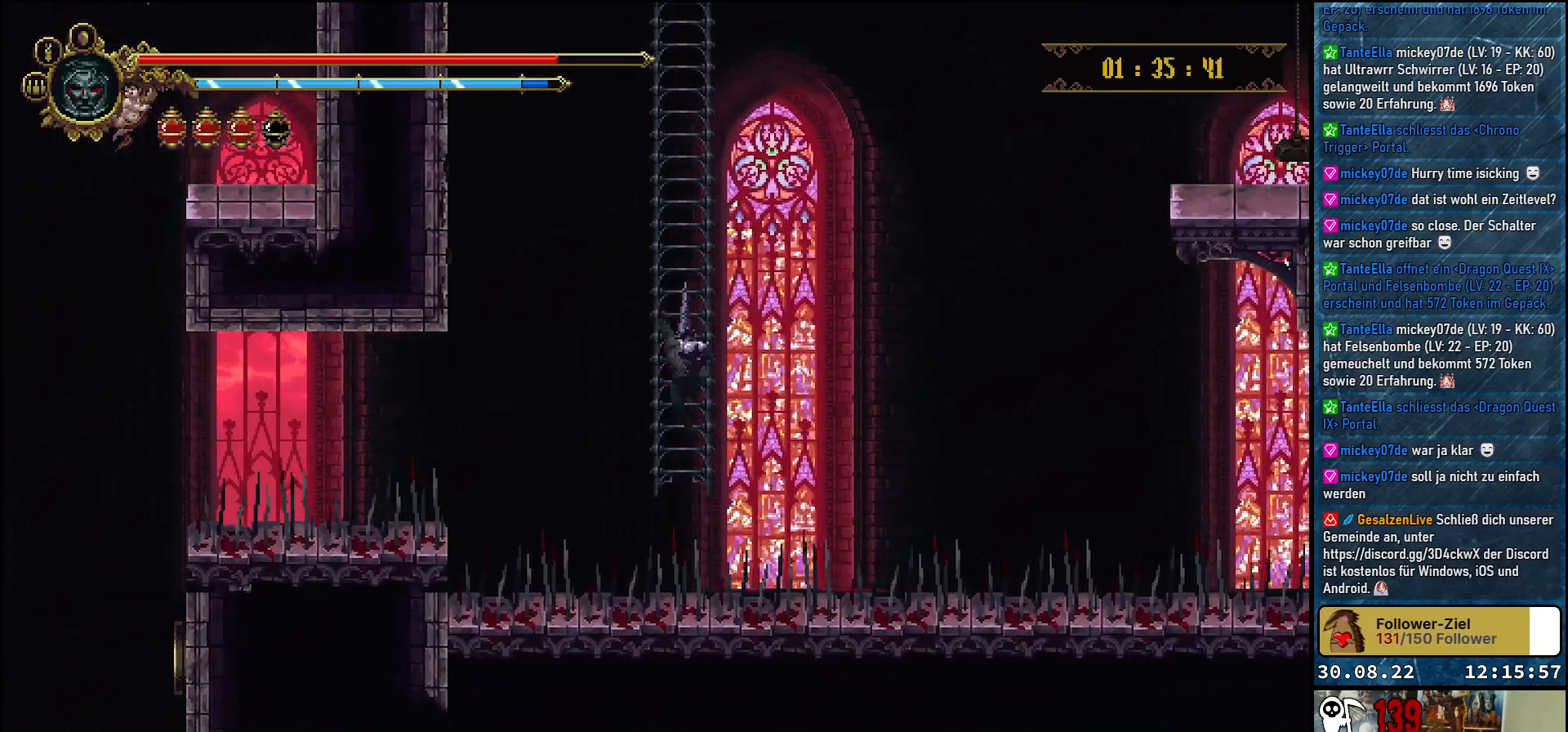
{"buttons": [], "left_stick": "center", "right_stick": "center", "events": []}
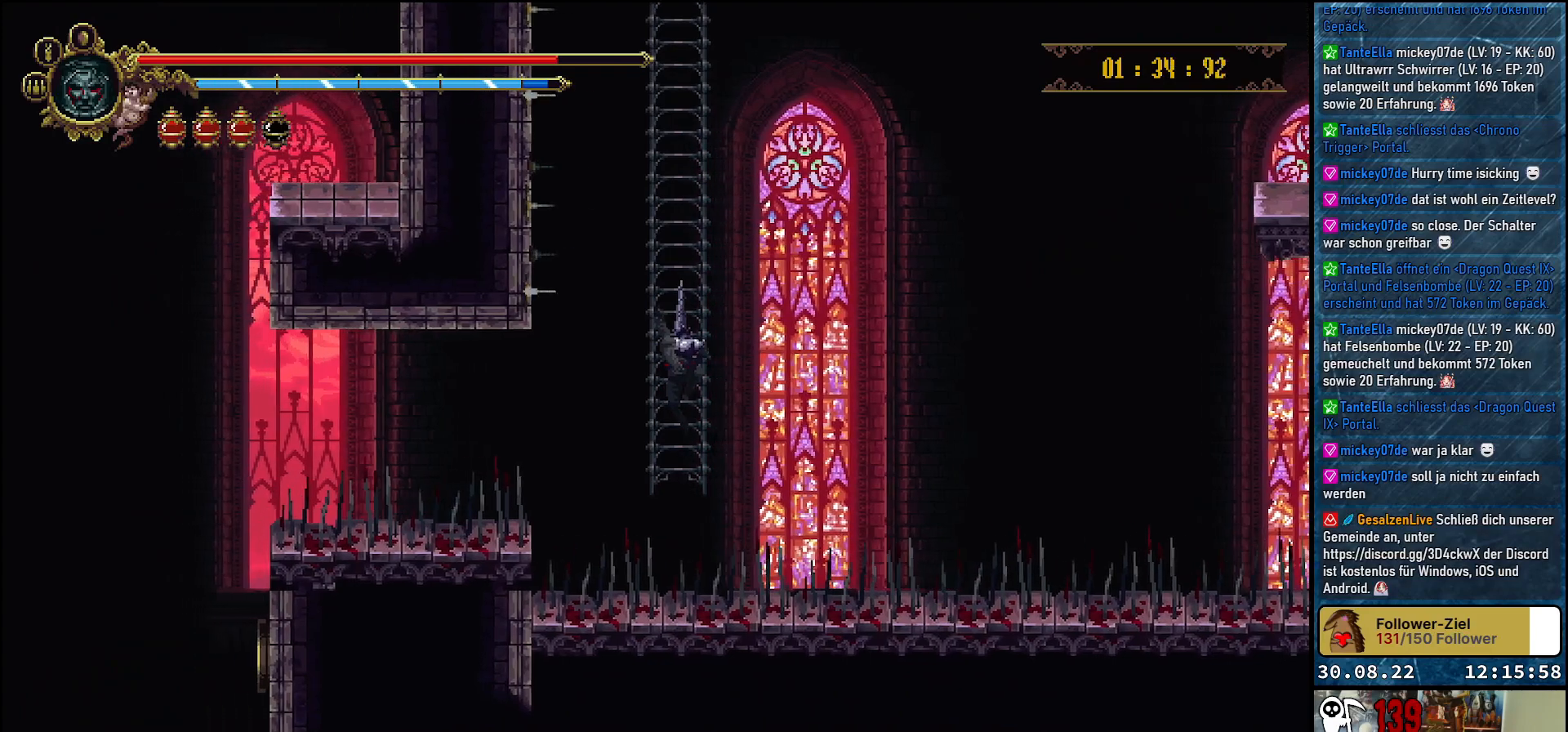
{"buttons": [], "left_stick": "center", "right_stick": "center", "events": [[317, "DPAD_DOWN", "down"], [433, "DPAD_DOWN", "up"]]}
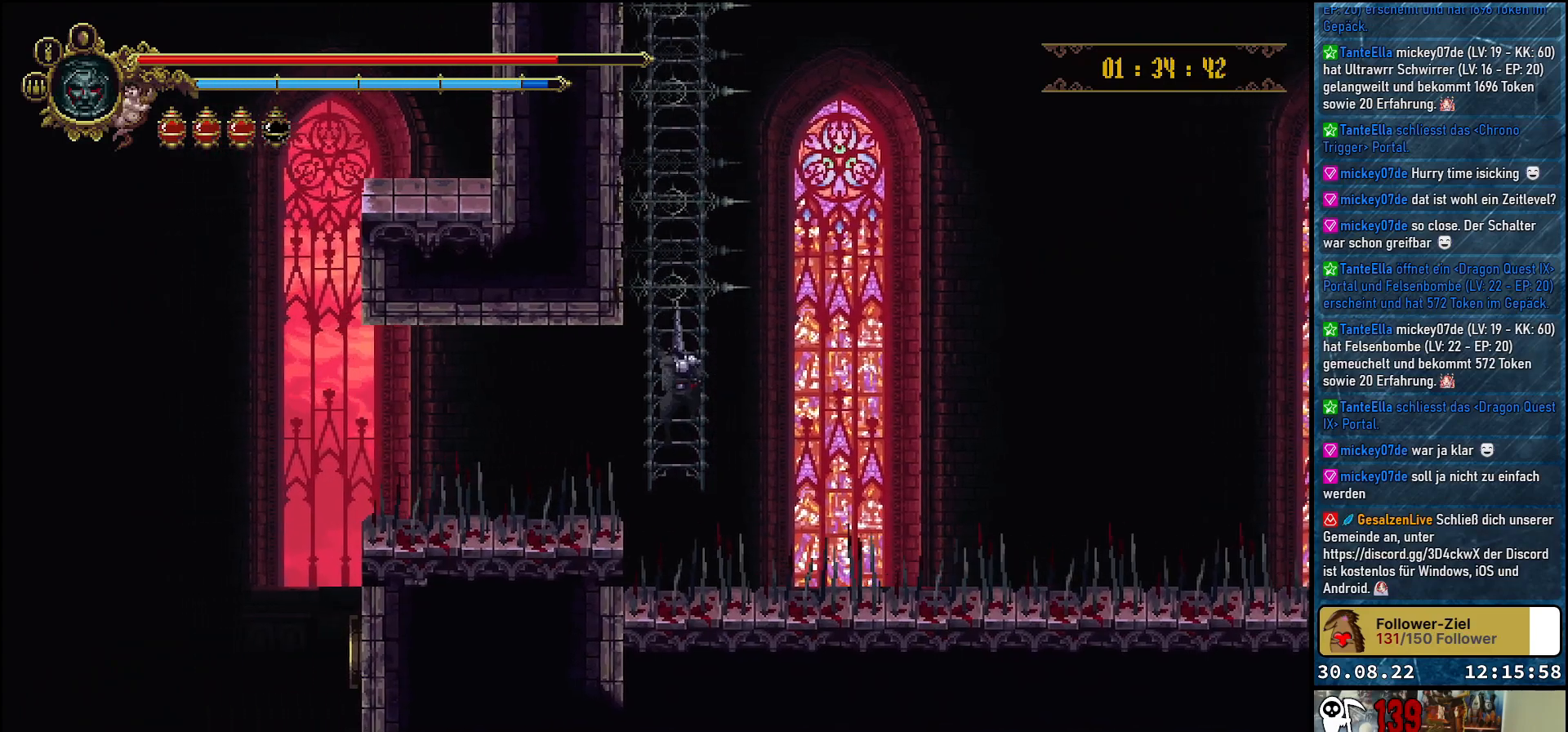
{"buttons": [], "left_stick": "center", "right_stick": "center", "events": []}
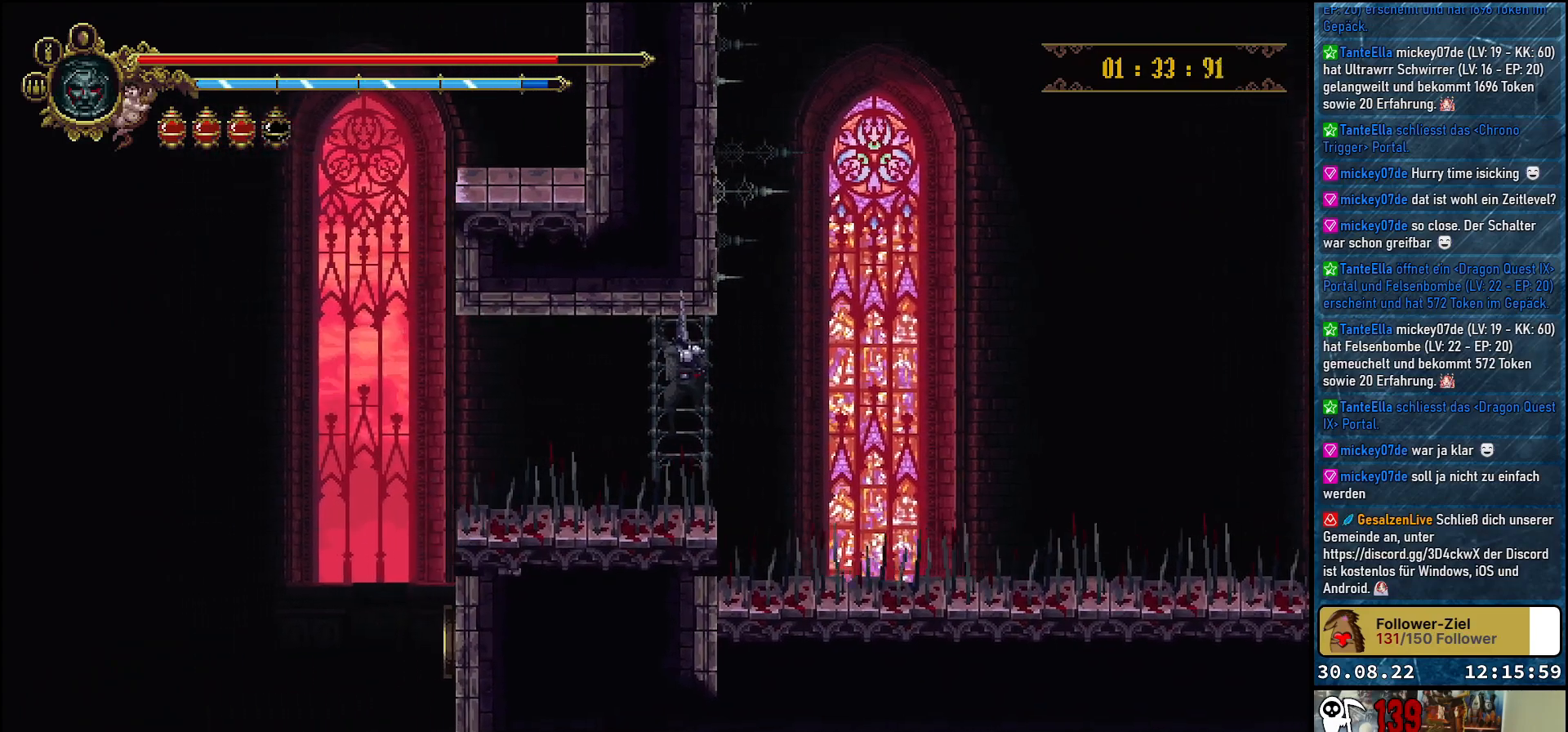
{"buttons": [], "left_stick": "center", "right_stick": "center", "events": [[333, "DPAD_UP", "down"], [483, "DPAD_UP", "up"]]}
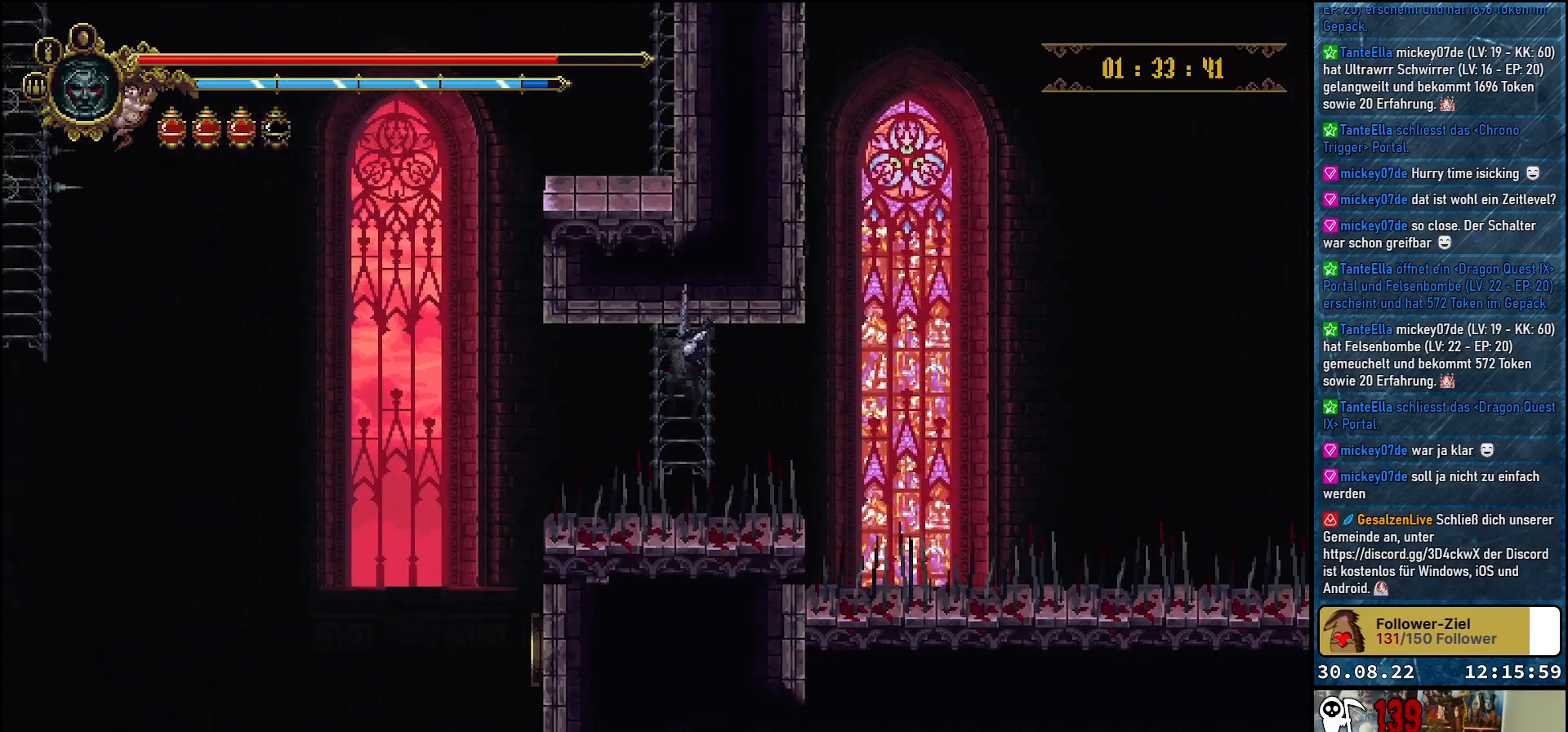
{"buttons": [], "left_stick": "center", "right_stick": "center", "events": []}
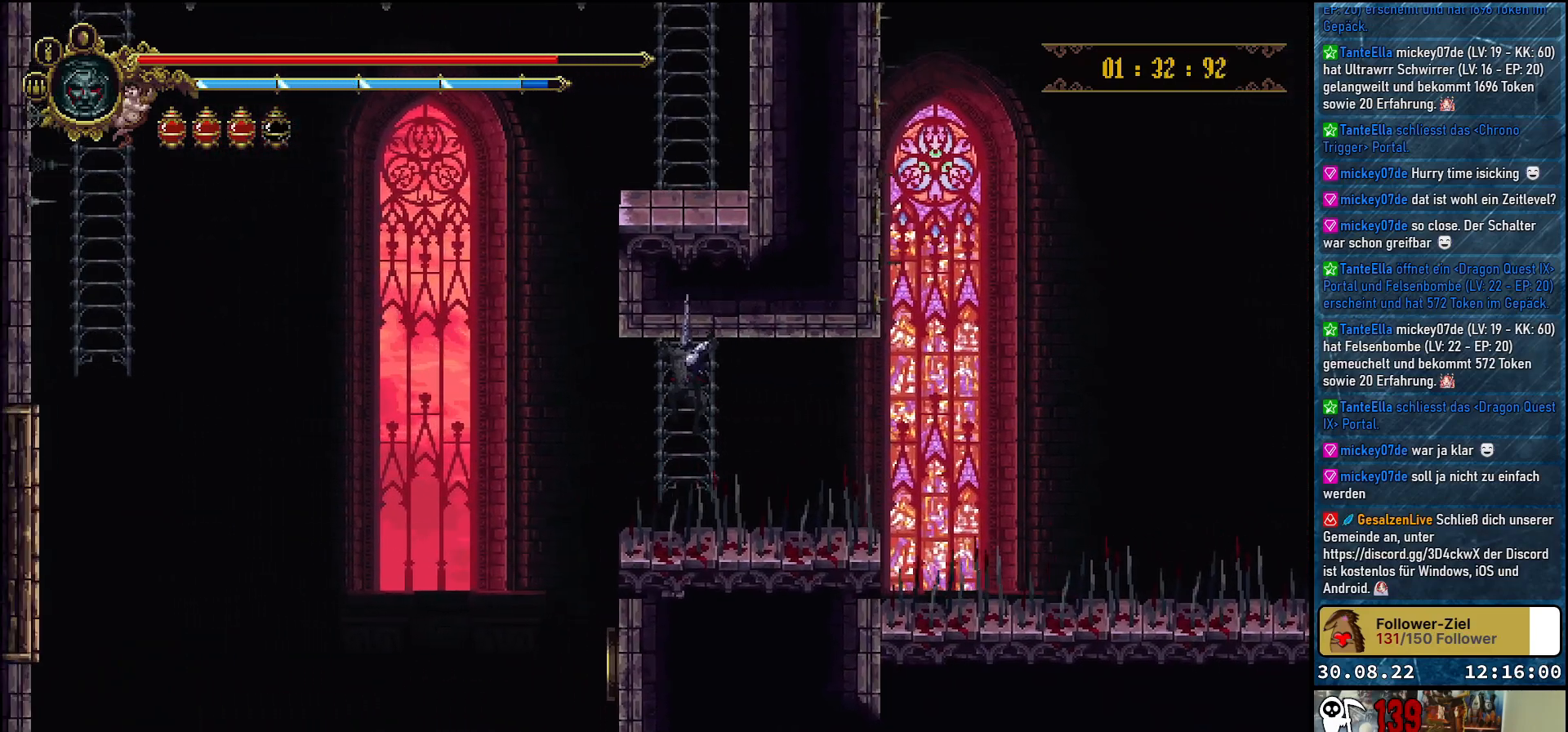
{"buttons": [], "left_stick": "center", "right_stick": "center", "events": []}
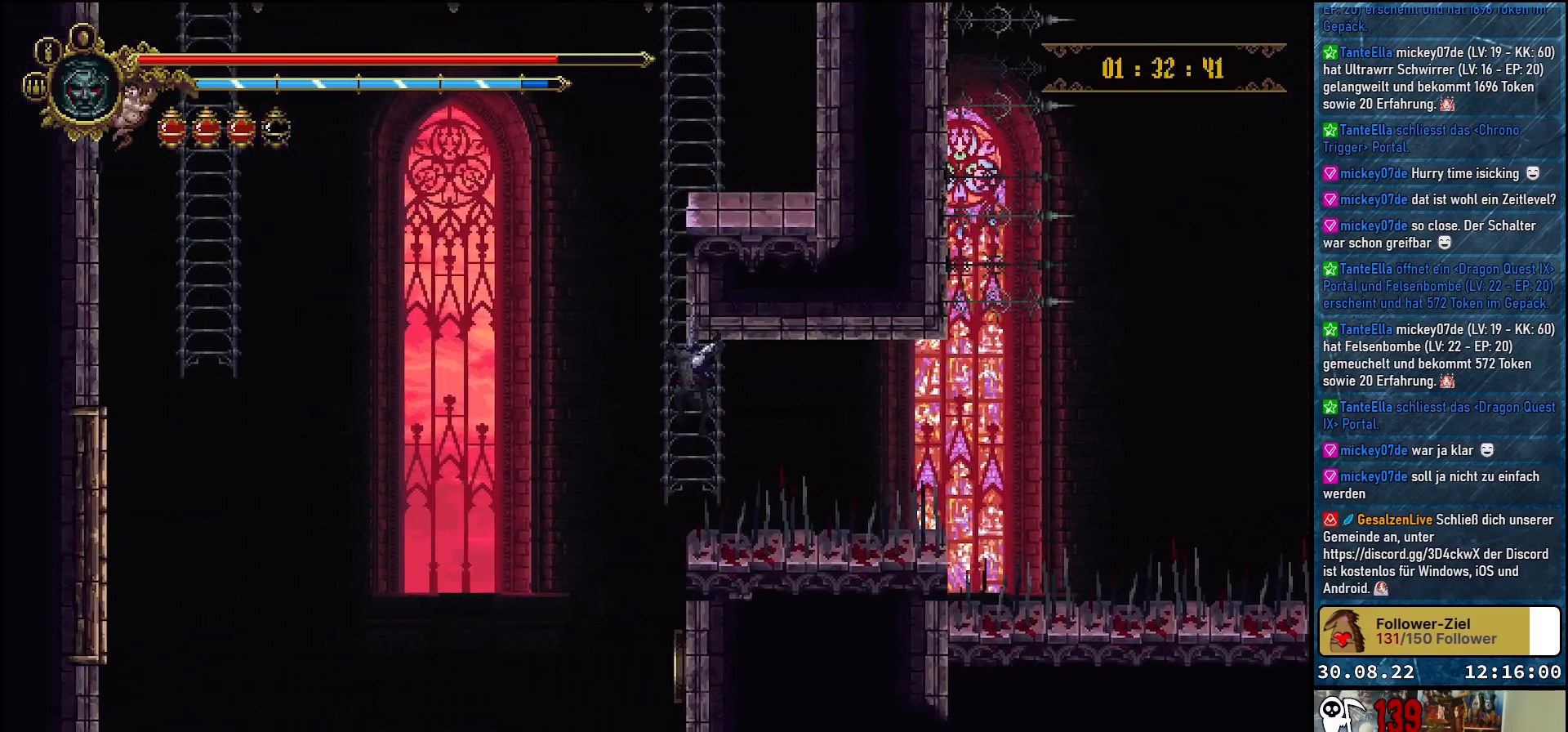
{"buttons": [], "left_stick": "center", "right_stick": "center", "events": []}
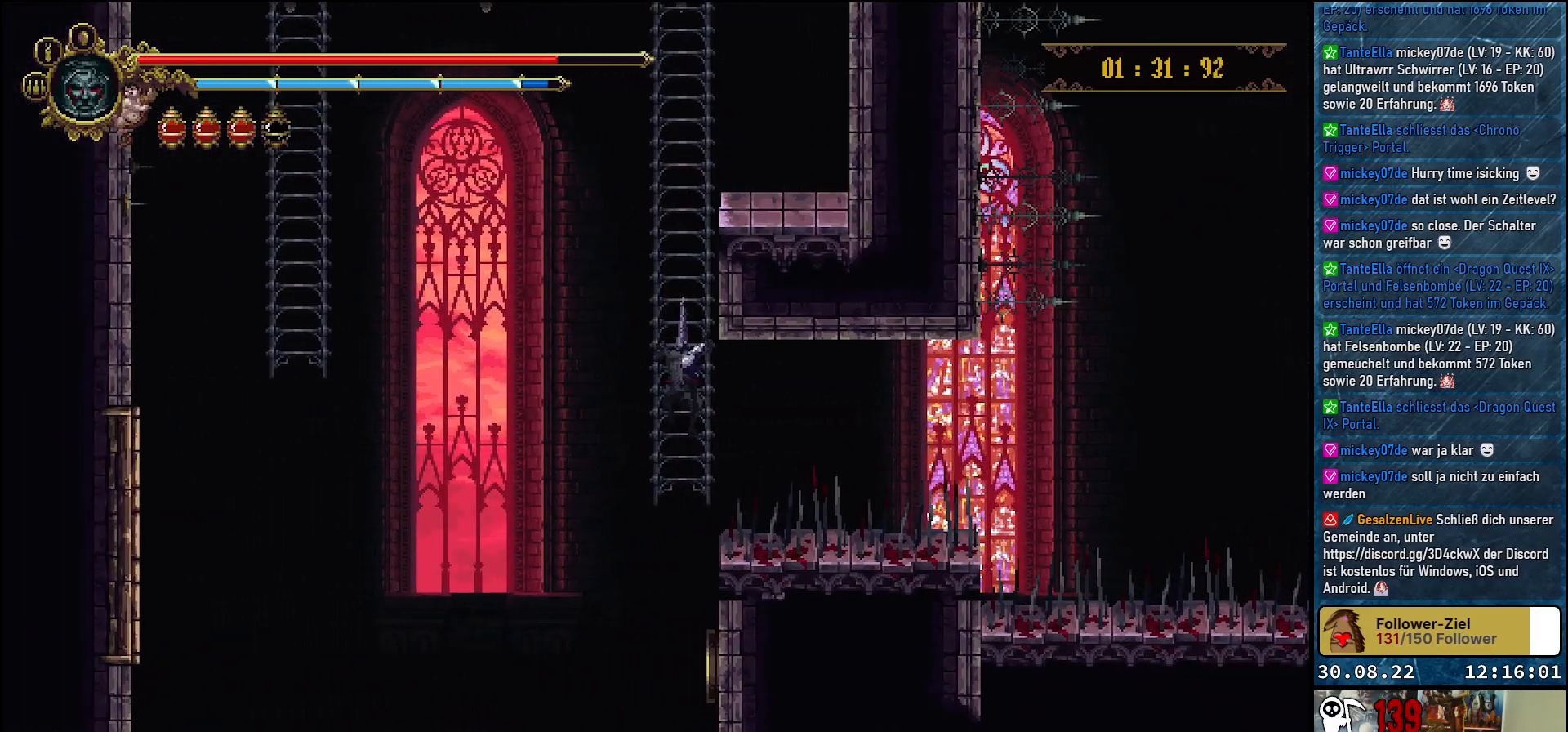
{"buttons": ["DPAD_LEFT"], "left_stick": "center", "right_stick": "center", "events": [[17, "DPAD_LEFT", "down"]]}
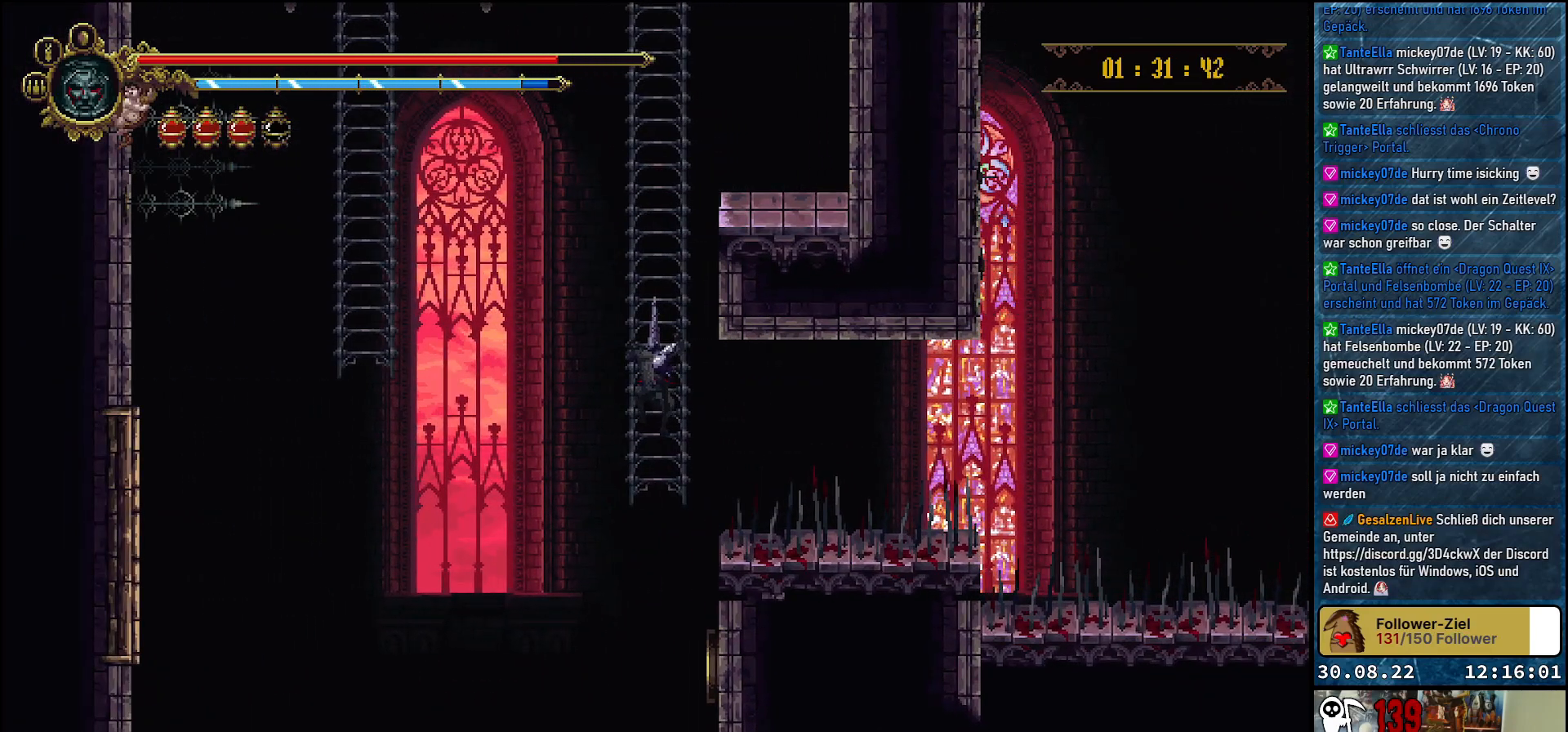
{"buttons": ["A", "DPAD_LEFT"], "left_stick": "center", "right_stick": "center", "events": [[50, "A", "down"]]}
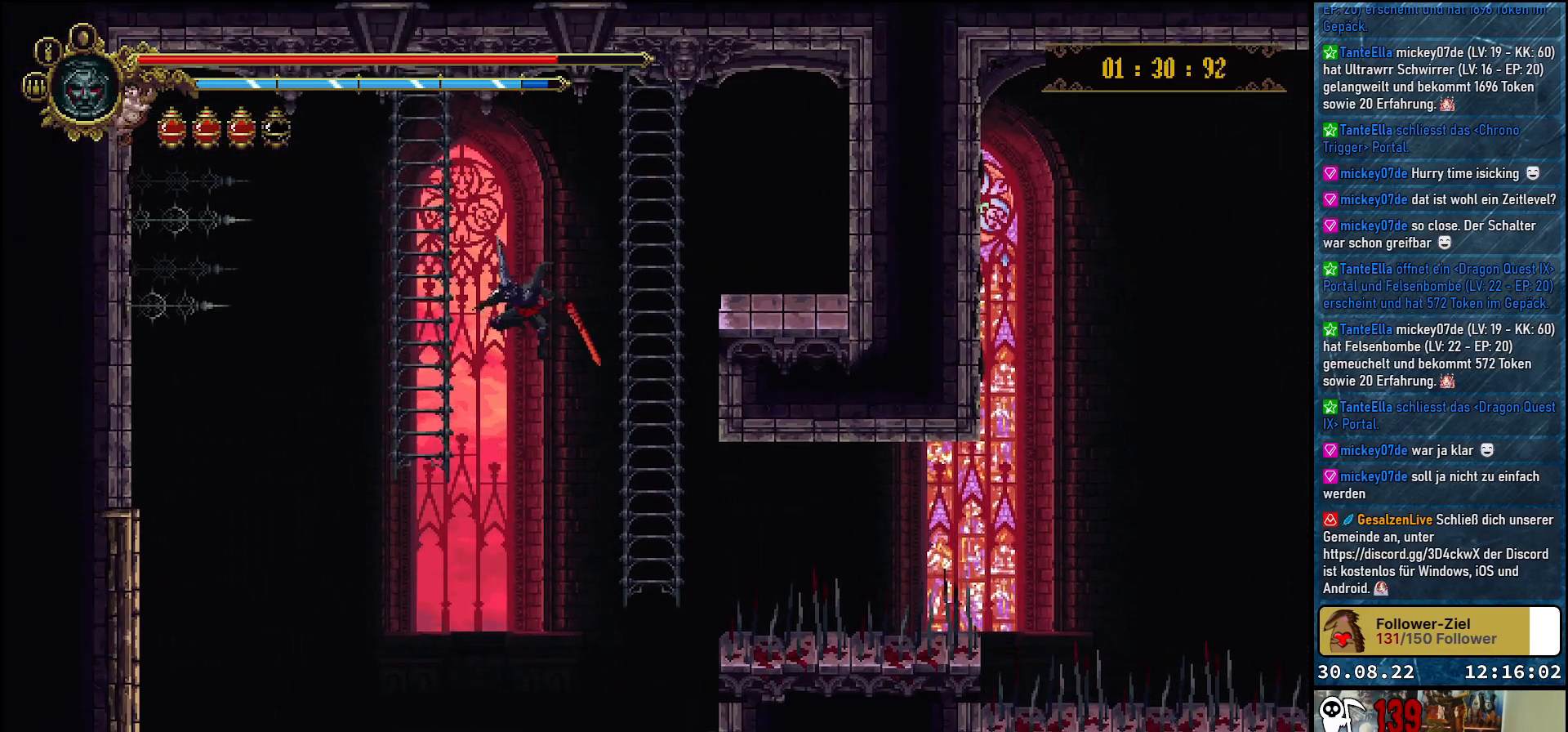
{"buttons": [], "left_stick": "center", "right_stick": "center", "events": [[100, "A", "up"], [200, "DPAD_UP", "down"], [267, "DPAD_LEFT", "up"], [467, "DPAD_UP", "up"]]}
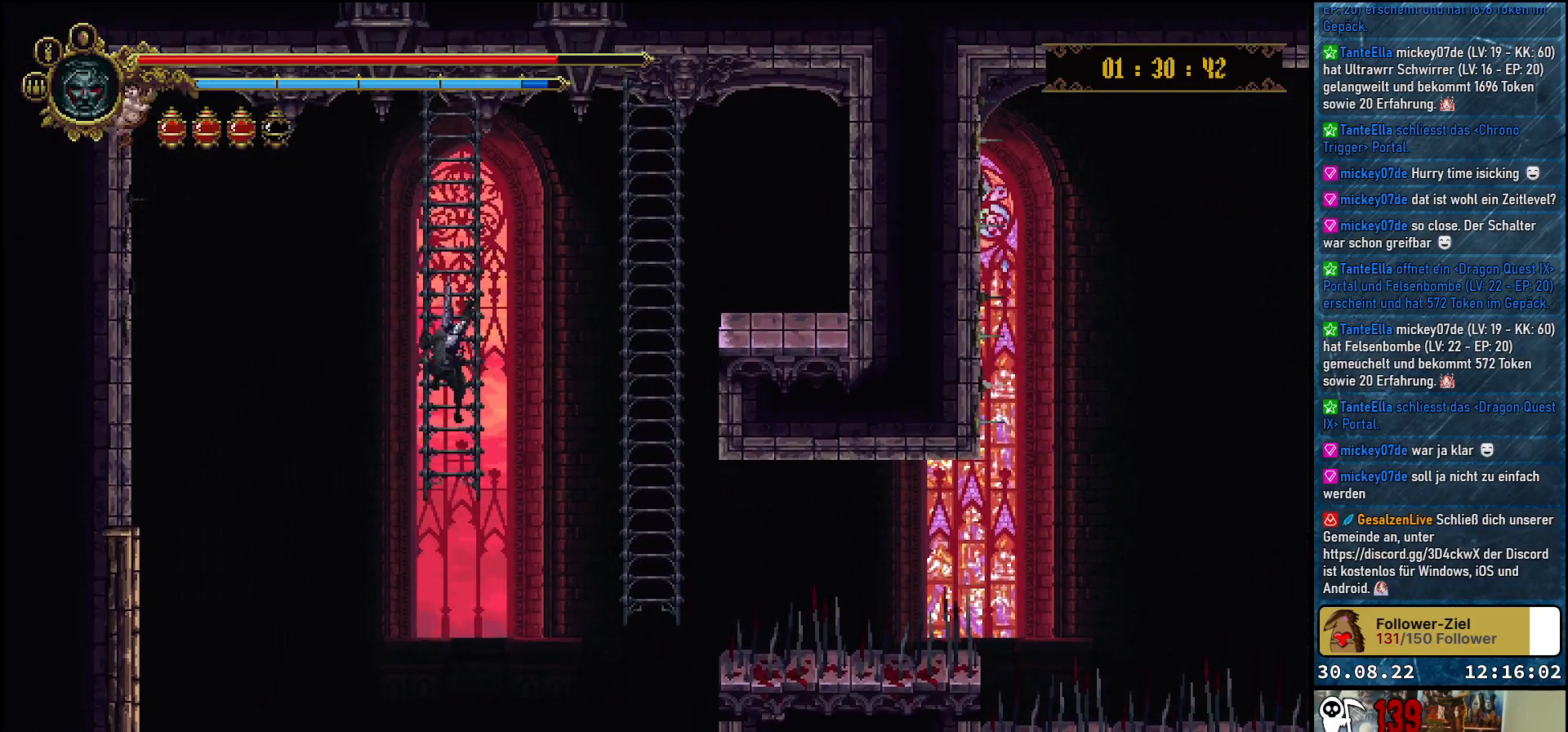
{"buttons": ["DPAD_DOWN"], "left_stick": "center", "right_stick": "center", "events": [[117, "DPAD_DOWN", "down"]]}
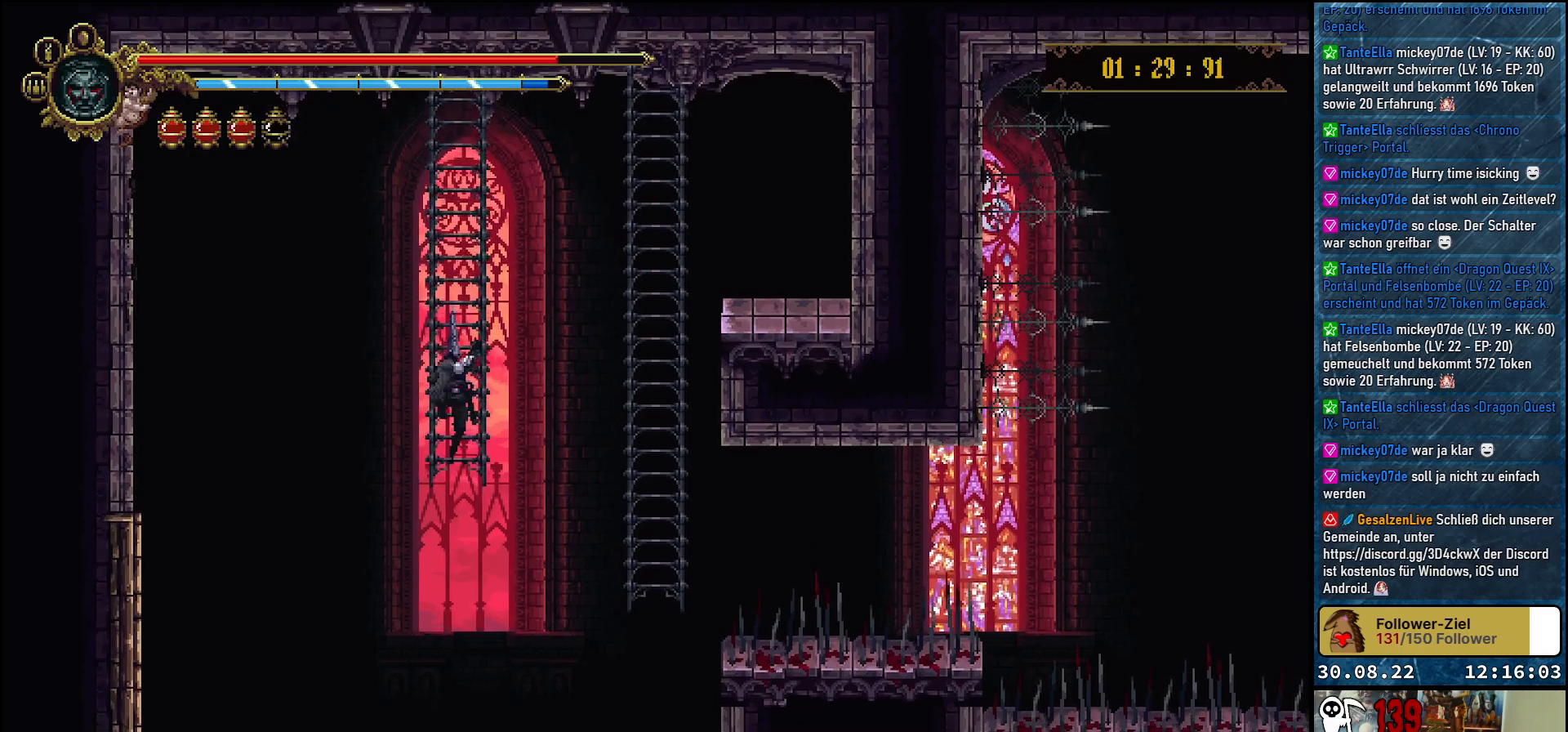
{"buttons": [], "left_stick": "center", "right_stick": "center", "events": [[17, "DPAD_DOWN", "up"]]}
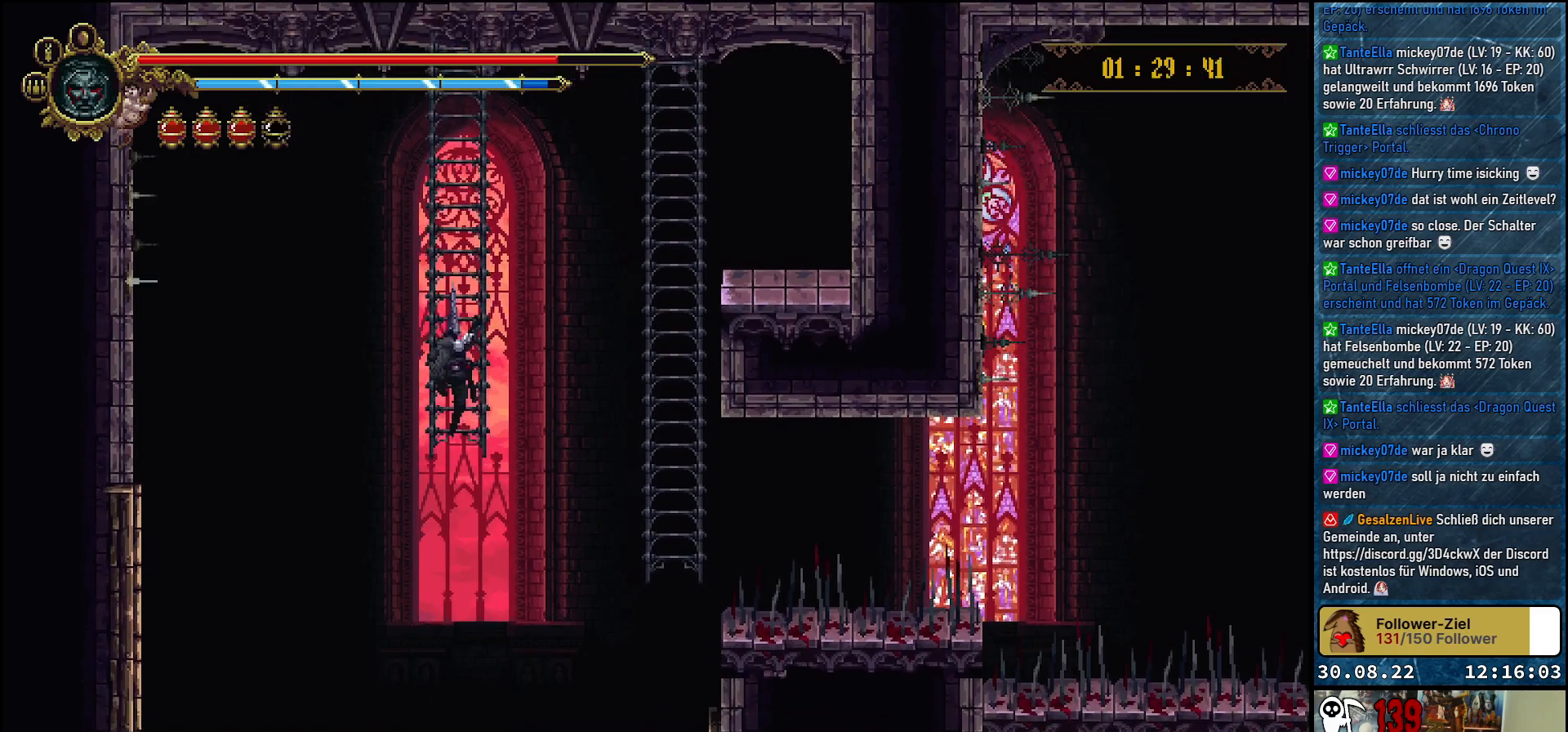
{"buttons": [], "left_stick": "center", "right_stick": "center", "events": []}
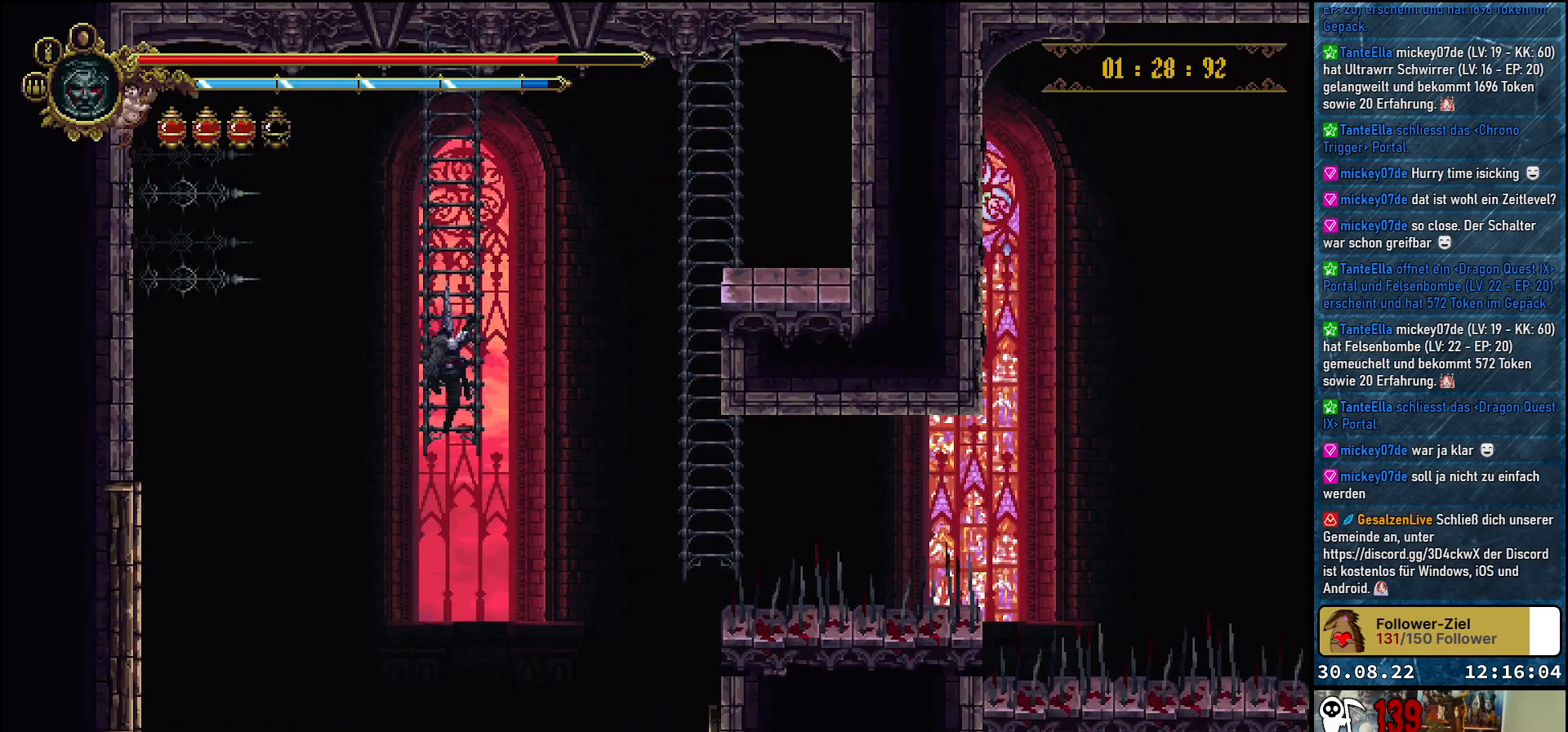
{"buttons": [], "left_stick": "center", "right_stick": "center", "events": []}
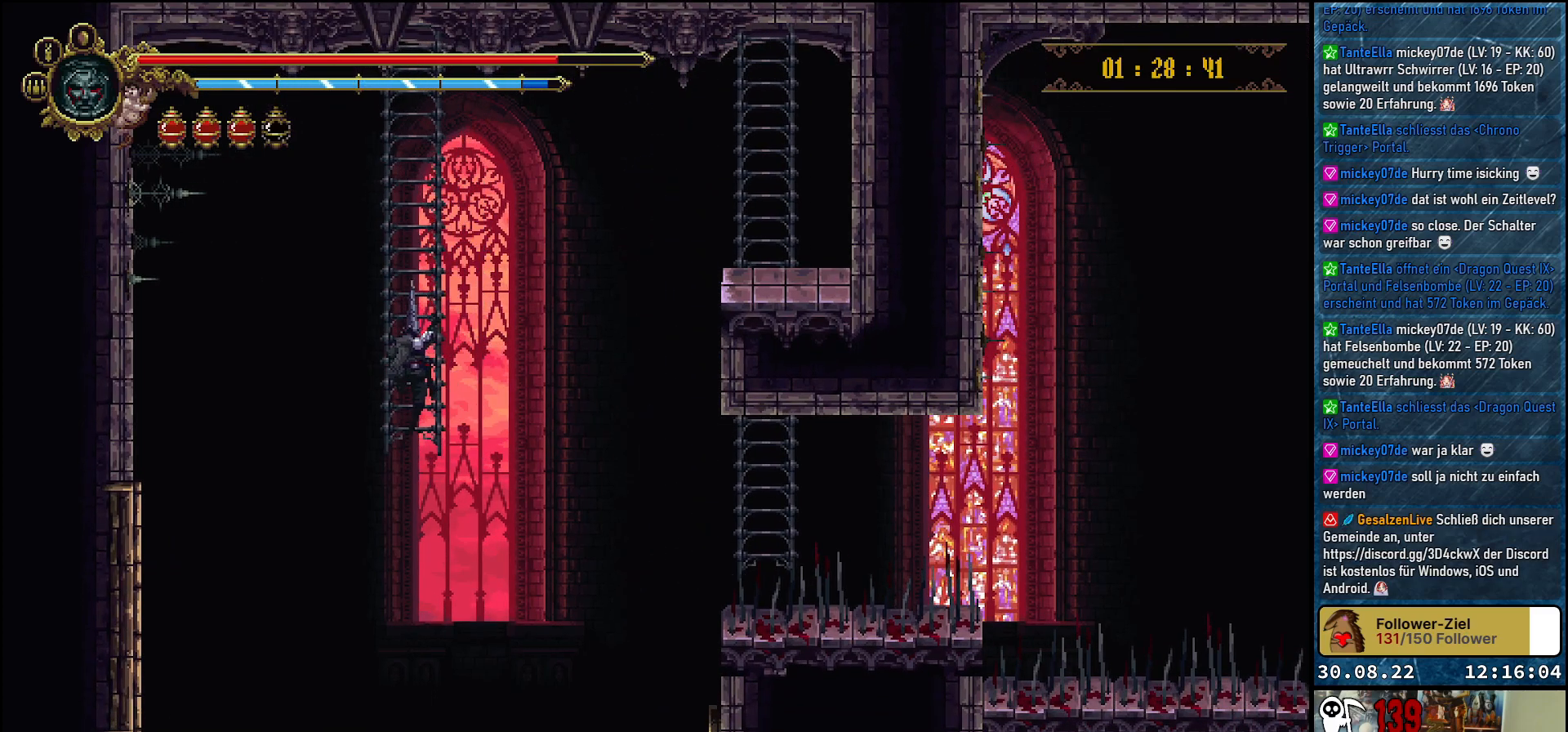
{"buttons": [], "left_stick": "center", "right_stick": "center", "events": []}
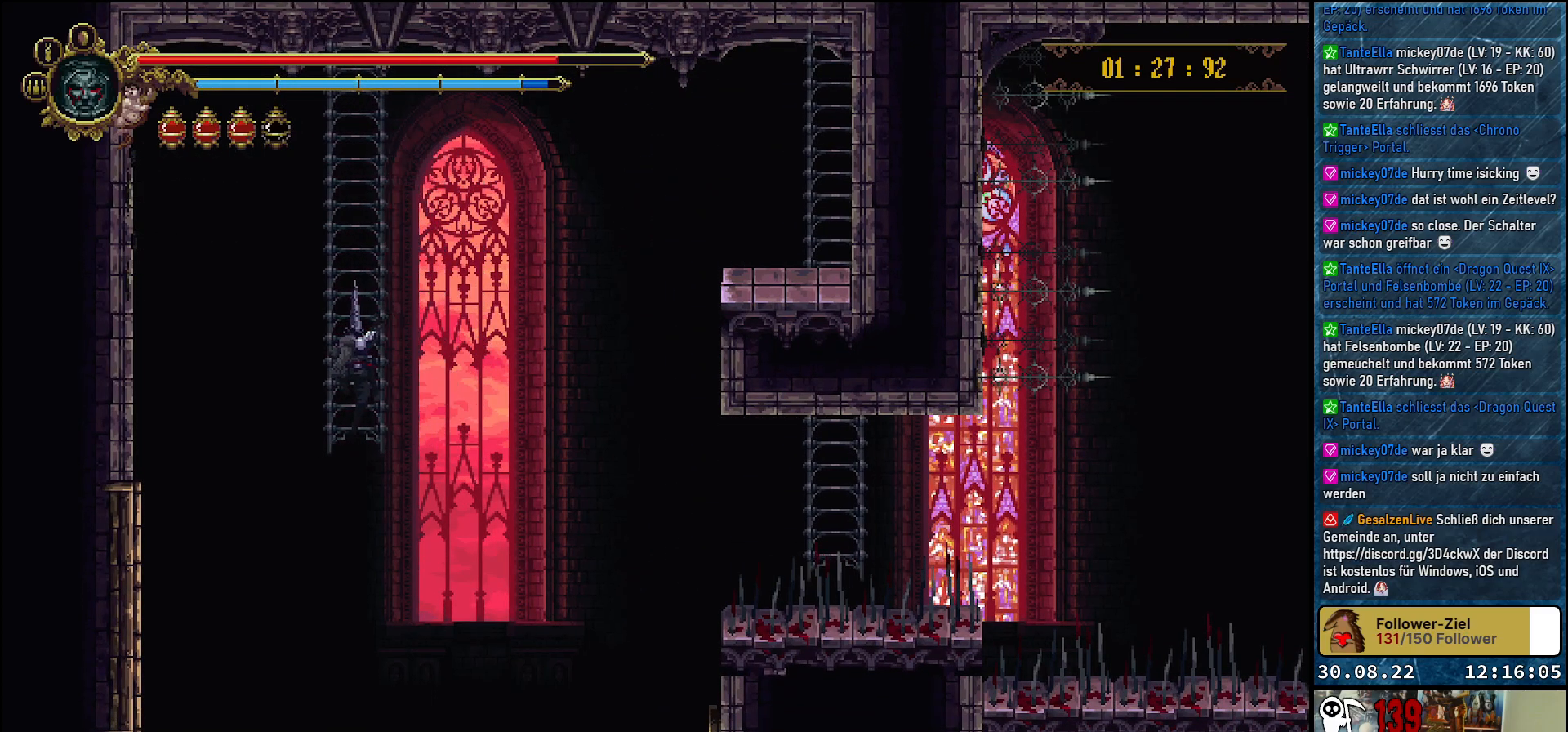
{"buttons": ["DPAD_LEFT"], "left_stick": "center", "right_stick": "center", "events": [[300, "DPAD_LEFT", "down"], [333, "B", "down"], [433, "B", "up"]]}
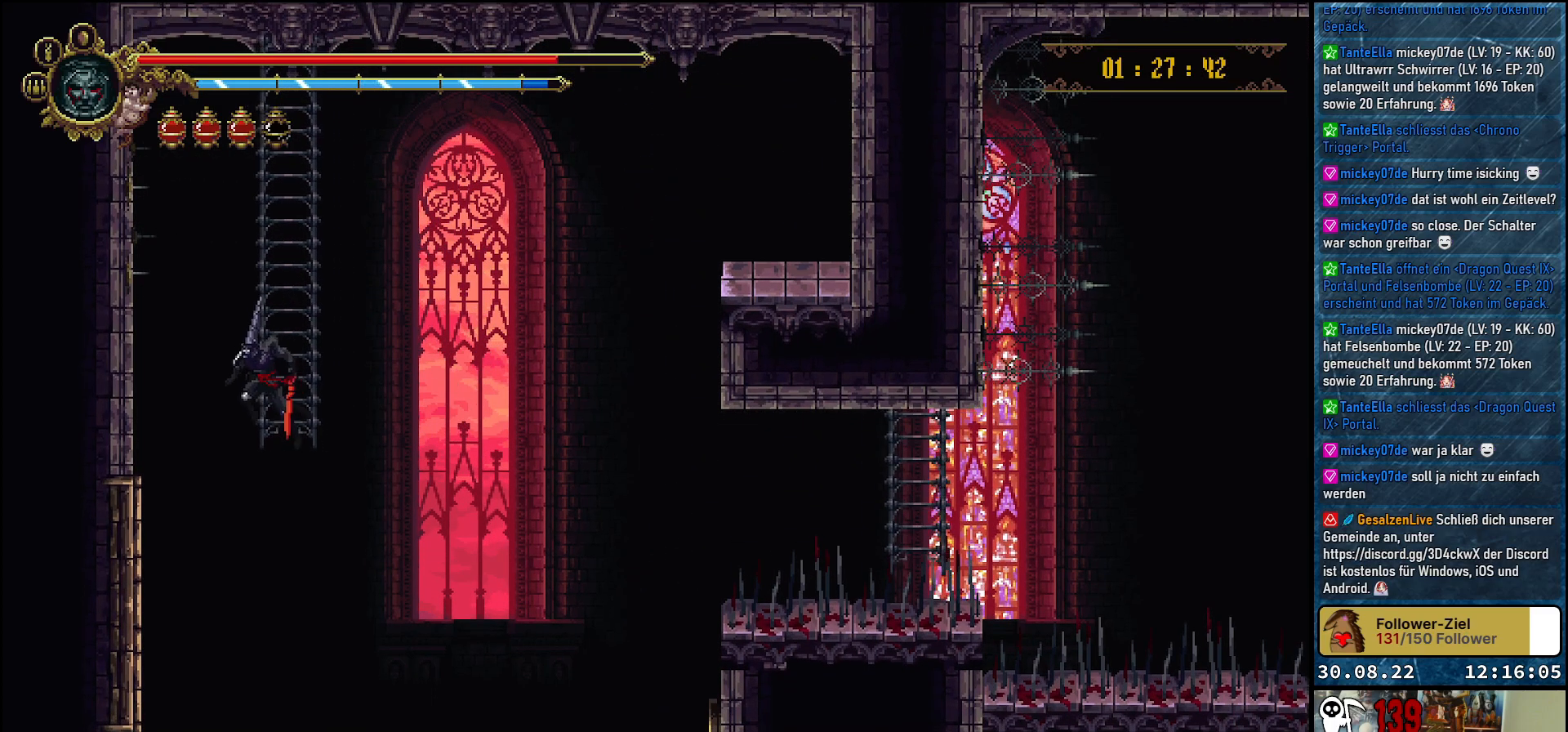
{"buttons": ["DPAD_LEFT"], "left_stick": "center", "right_stick": "center", "events": [[350, "X", "down"], [483, "X", "up"]]}
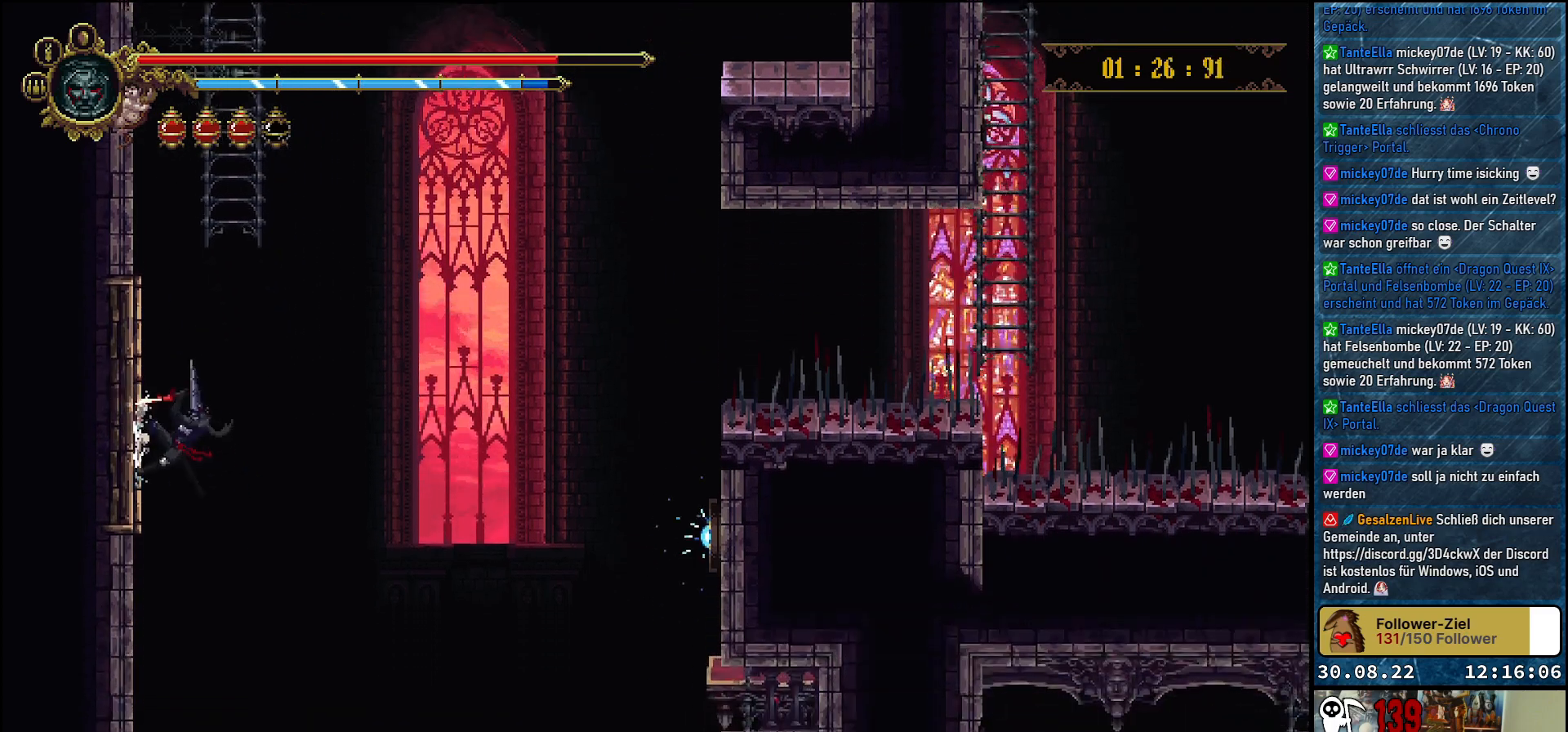
{"buttons": [], "left_stick": "center", "right_stick": "center", "events": [[167, "DPAD_LEFT", "up"]]}
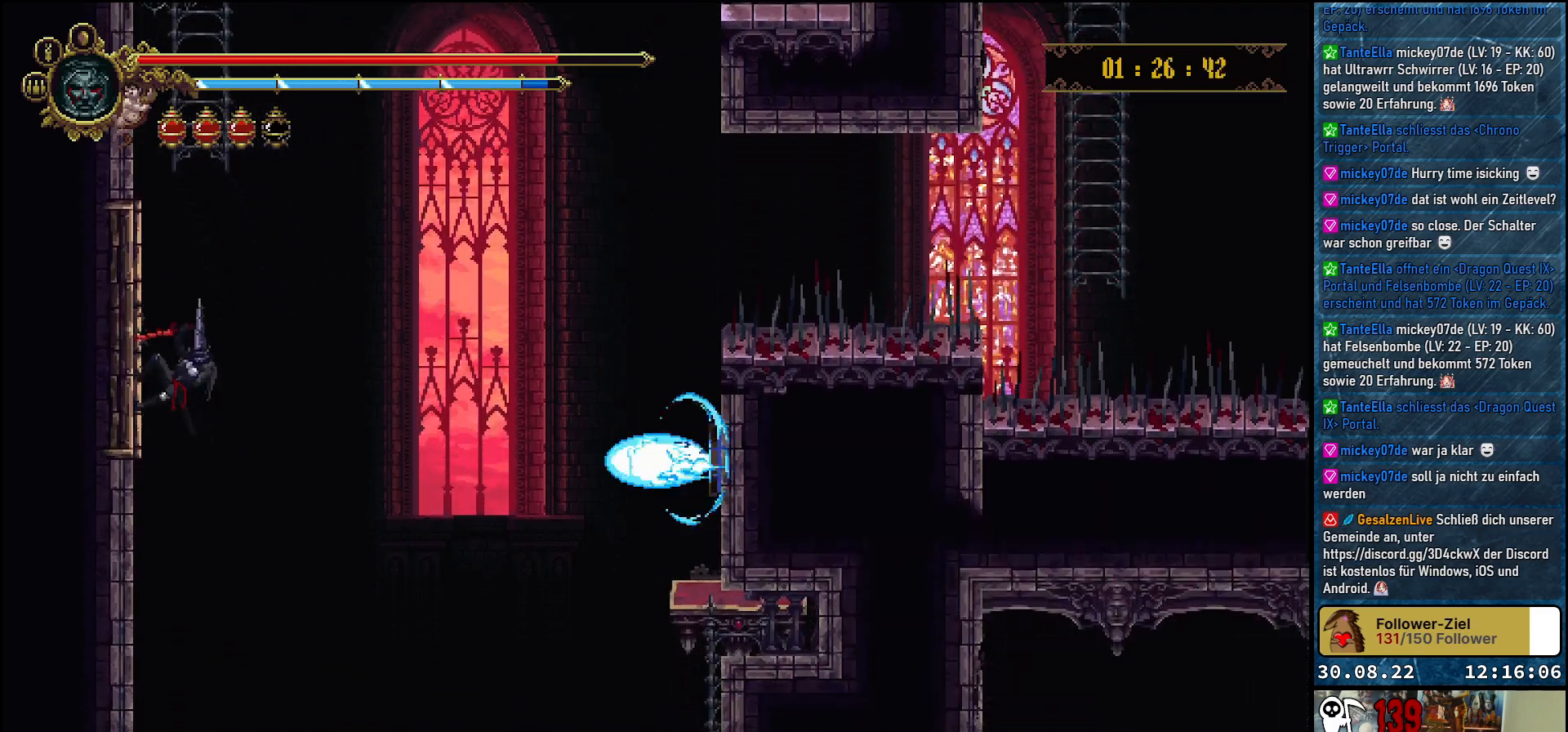
{"buttons": ["A", "DPAD_RIGHT"], "left_stick": "center", "right_stick": "center", "events": [[417, "A", "down"], [417, "DPAD_RIGHT", "down"]]}
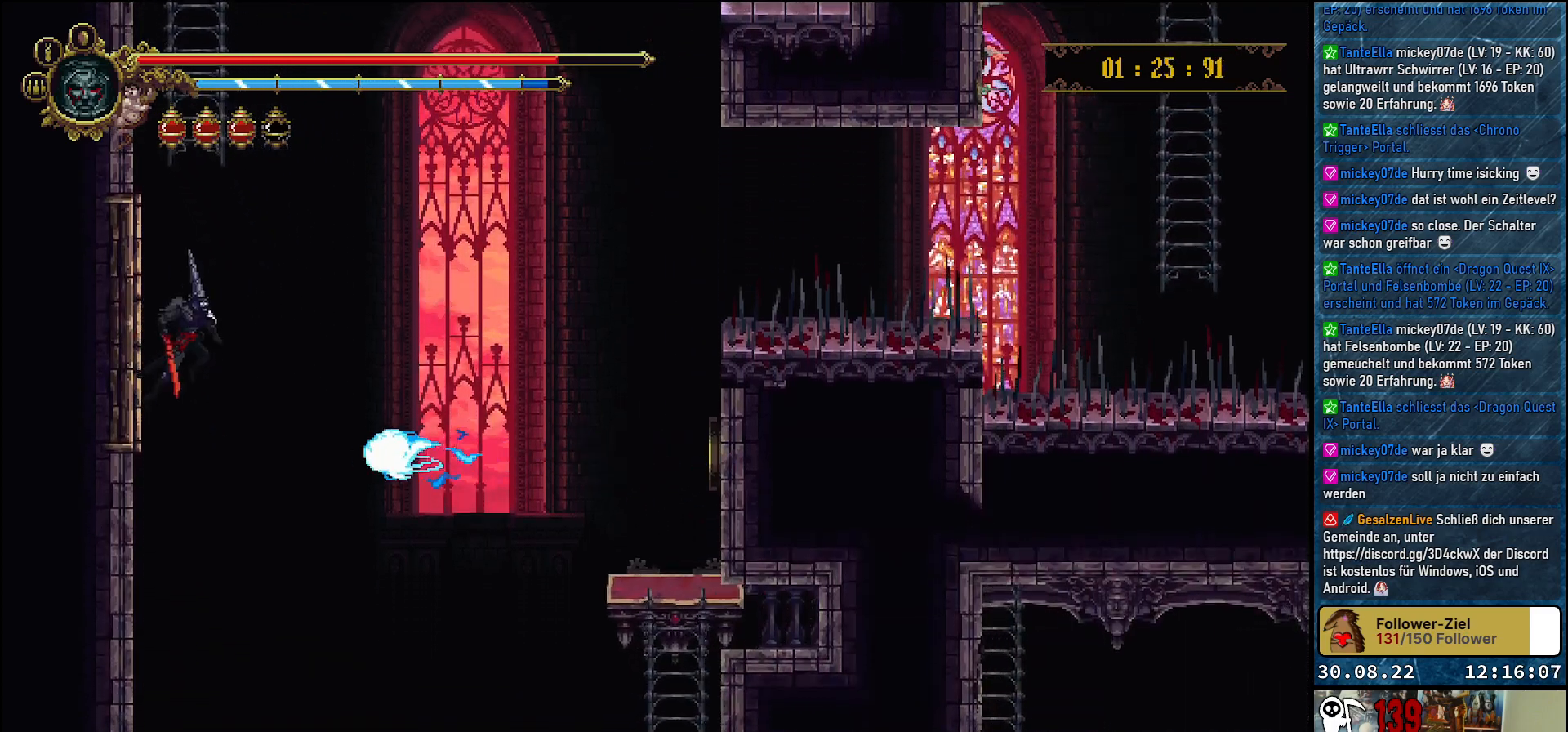
{"buttons": ["DPAD_RIGHT"], "left_stick": "center", "right_stick": "center", "events": [[83, "A", "up"]]}
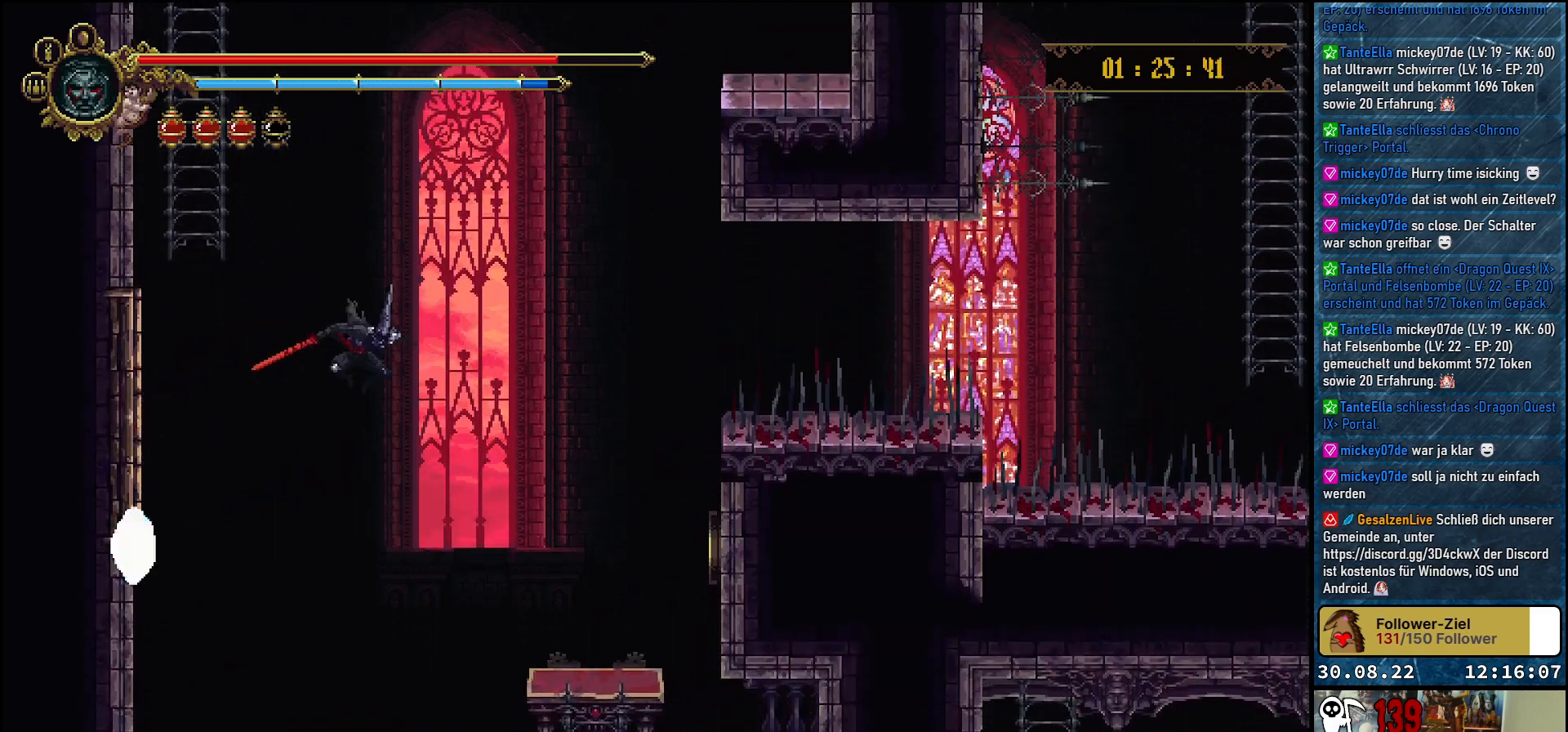
{"buttons": ["DPAD_DOWN"], "left_stick": "center", "right_stick": "center", "events": [[317, "DPAD_DOWN", "down"], [350, "DPAD_RIGHT", "up"]]}
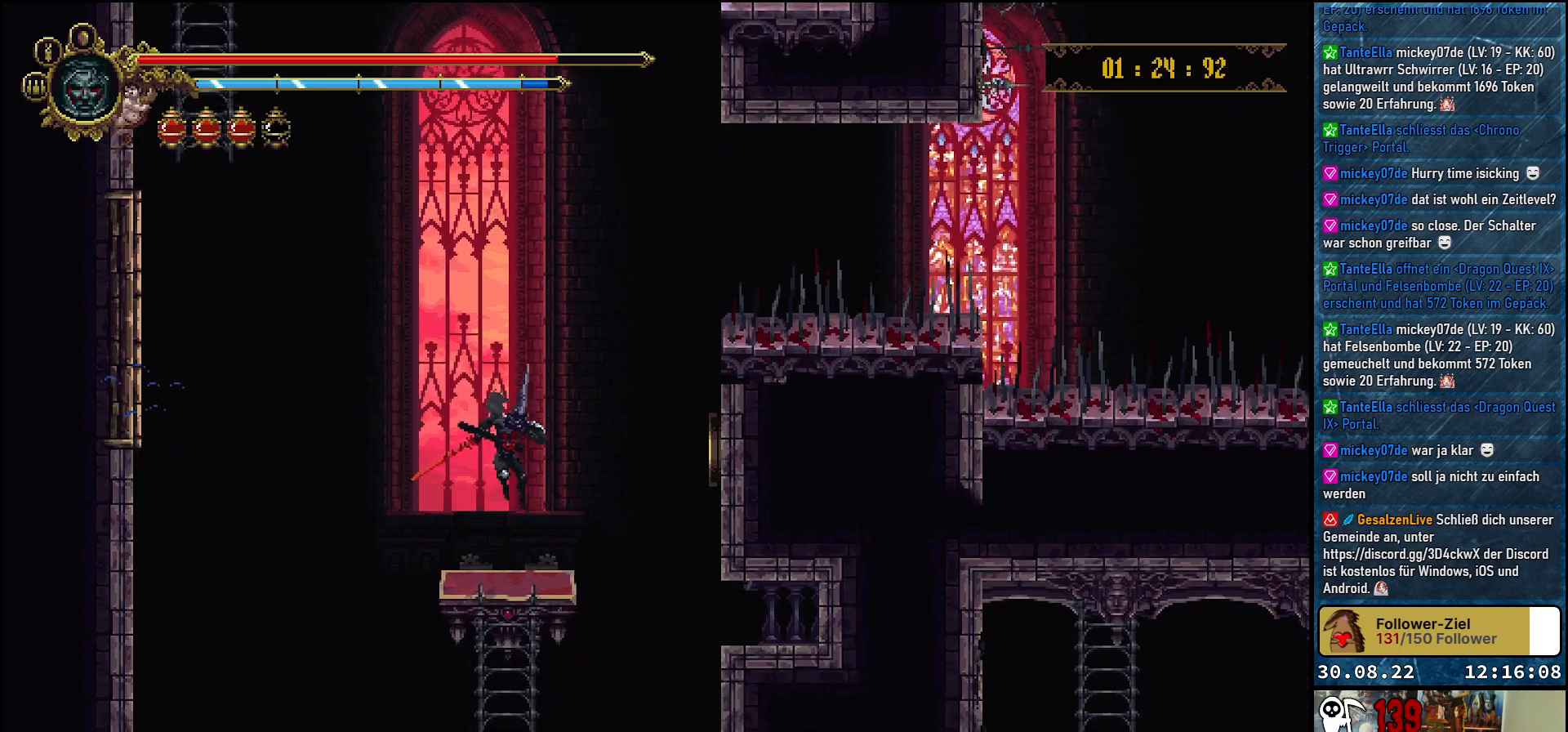
{"buttons": ["DPAD_DOWN"], "left_stick": "center", "right_stick": "center", "events": []}
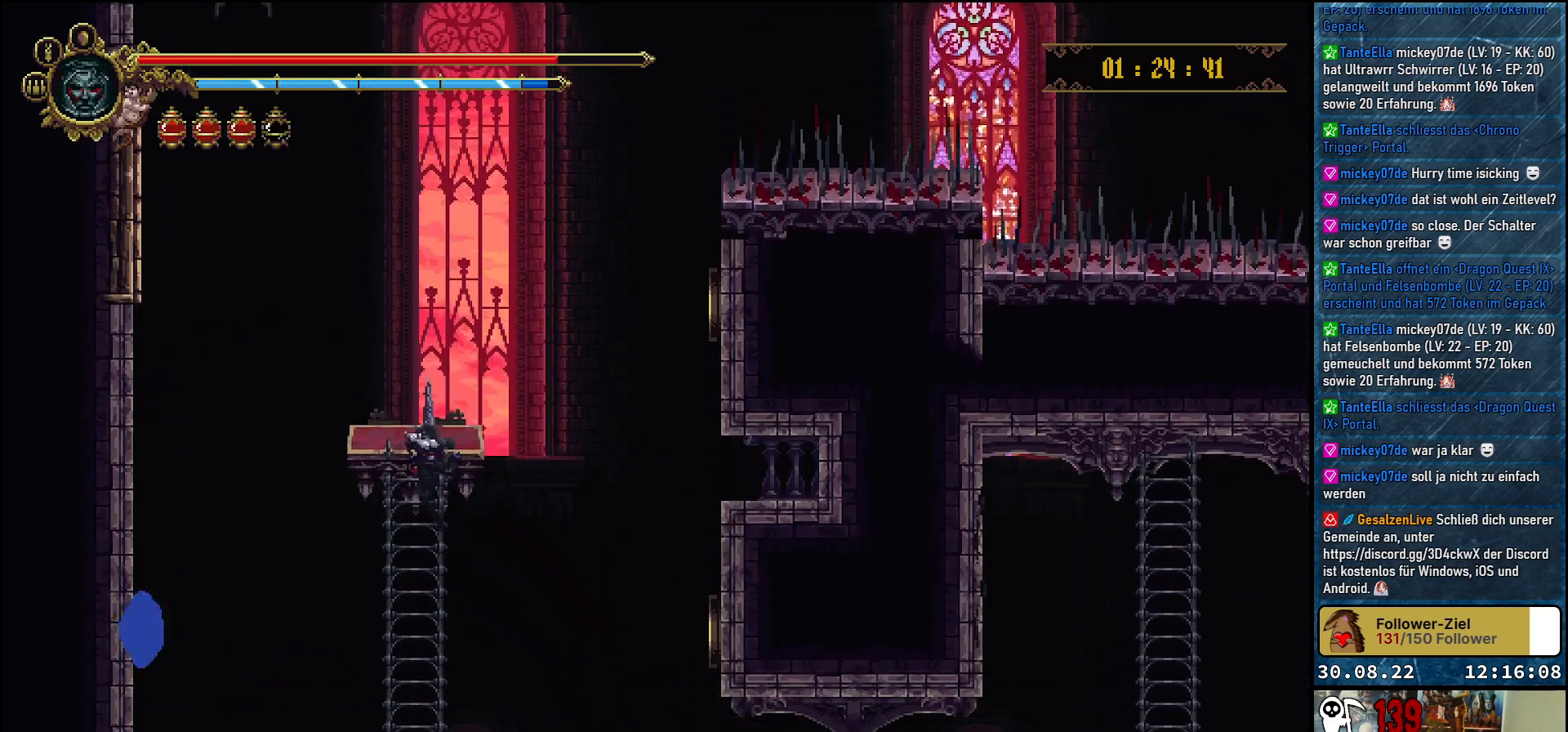
{"buttons": [], "left_stick": "center", "right_stick": "center", "events": [[500, "DPAD_DOWN", "up"]]}
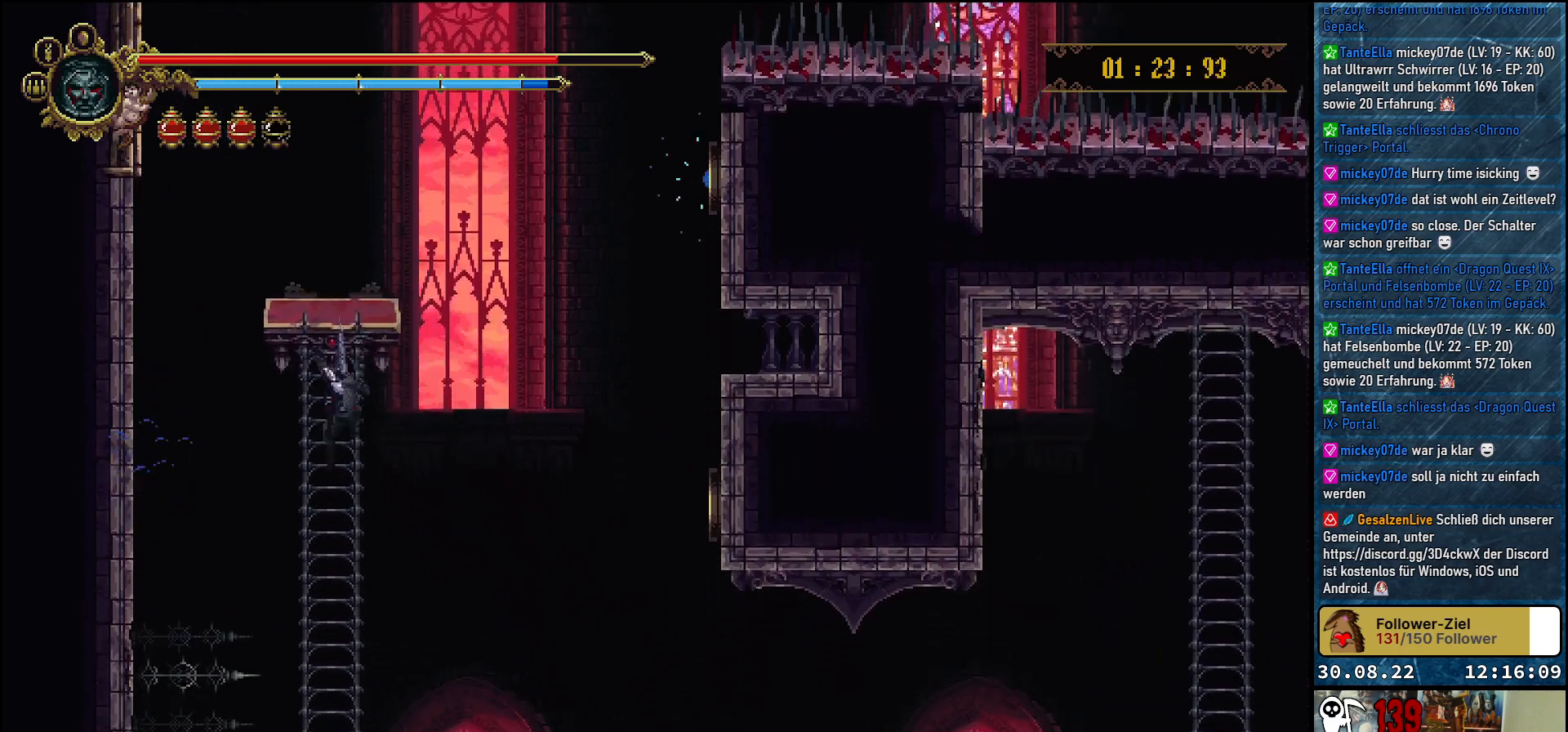
{"buttons": ["DPAD_UP"], "left_stick": "center", "right_stick": "center", "events": [[467, "DPAD_UP", "down"]]}
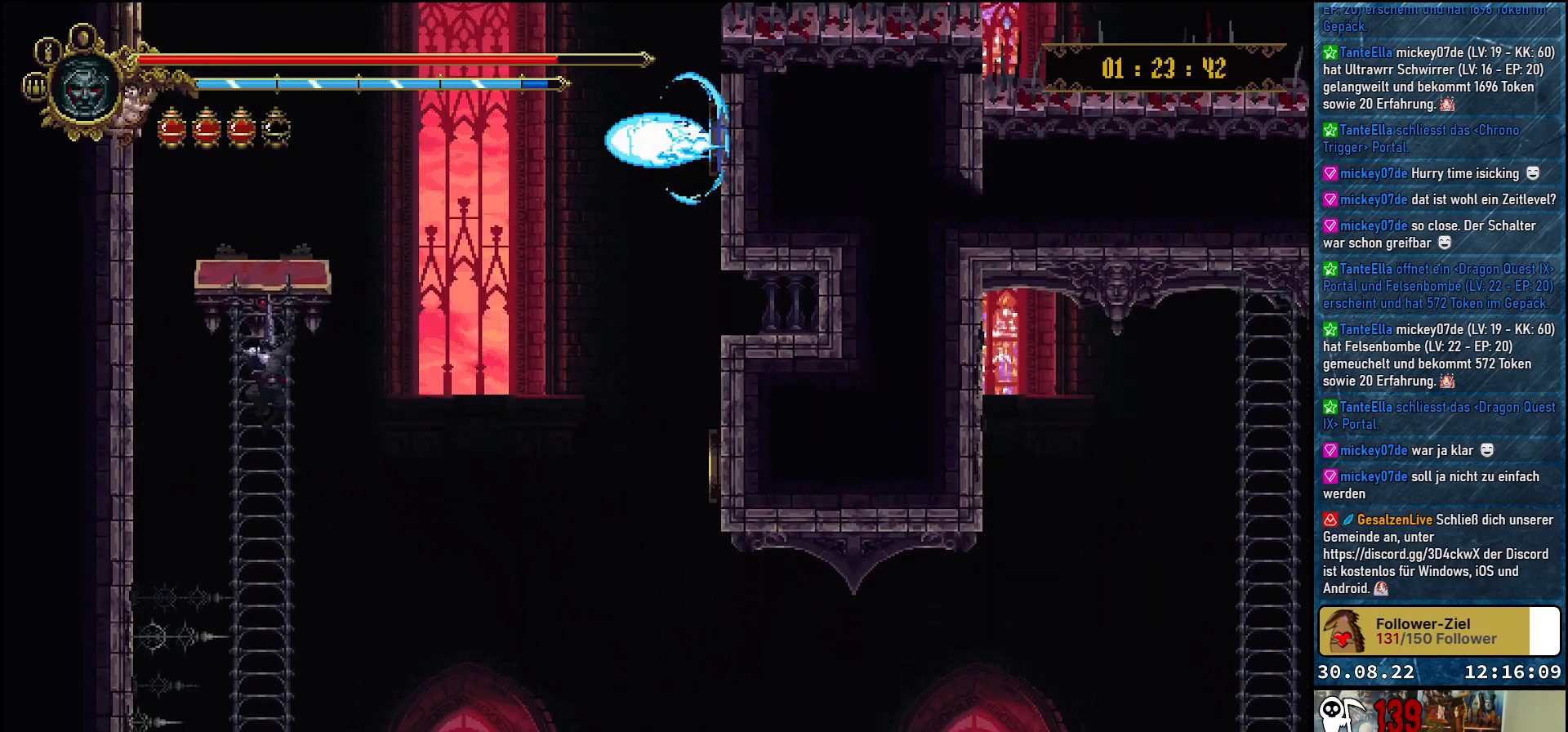
{"buttons": [], "left_stick": "center", "right_stick": "center", "events": [[17, "DPAD_UP", "up"]]}